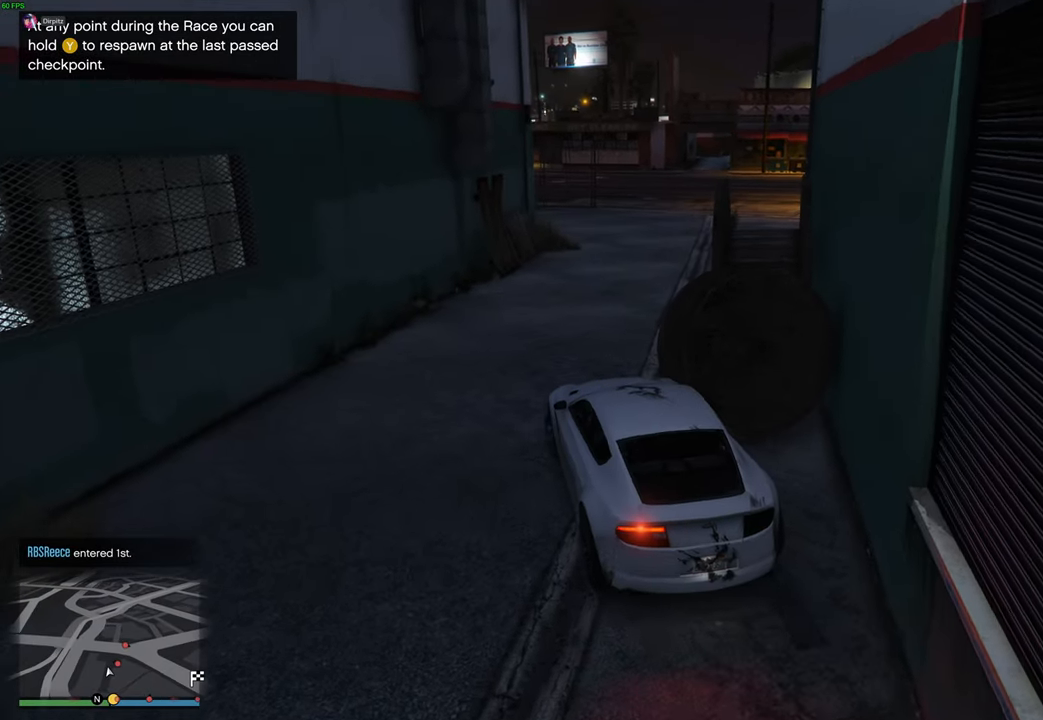
Gameplay with a controller (Xbox layout); each line is a JSON object with the inputs held at the frame after it. "events" lists button and stick changes between this image and that frame as [ms after this image, input, new state], when the widget could be followed in between.
{"buttons": ["R2"], "left_stick": "center", "right_stick": "center", "events": [[84, "left_stick", "center"], [284, "left_stick", "right"], [484, "left_stick", "center"]]}
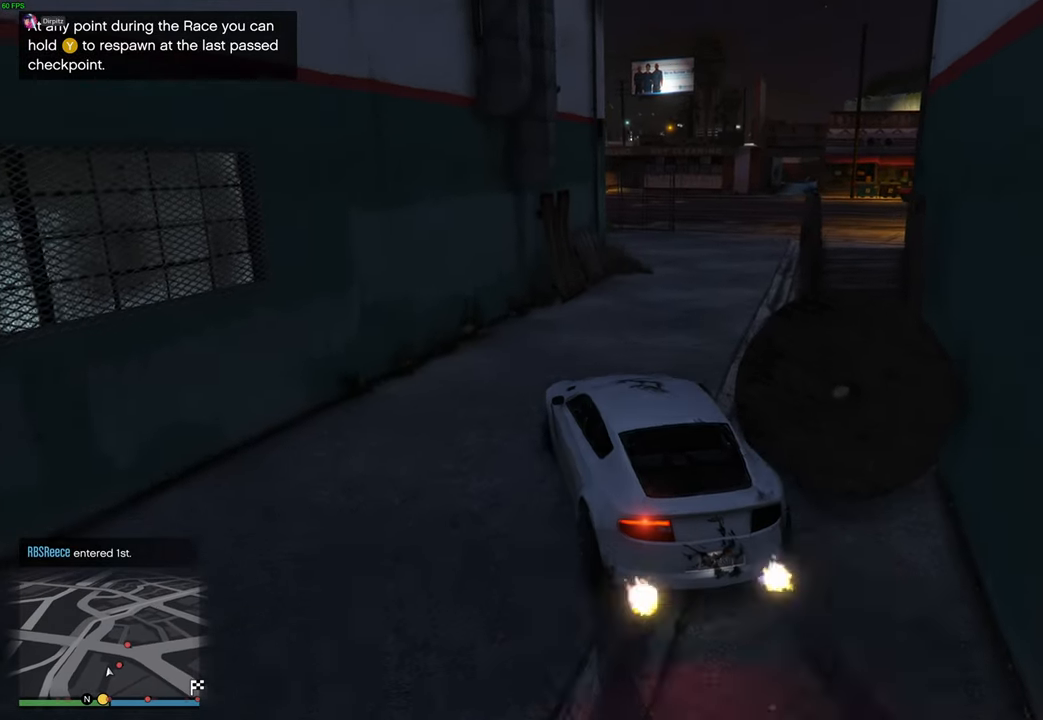
{"buttons": ["R2"], "left_stick": "center", "right_stick": "center", "events": [[67, "left_stick", "up-right"], [184, "left_stick", "center"], [417, "DPAD_DOWN", "down"], [467, "DPAD_DOWN", "up"]]}
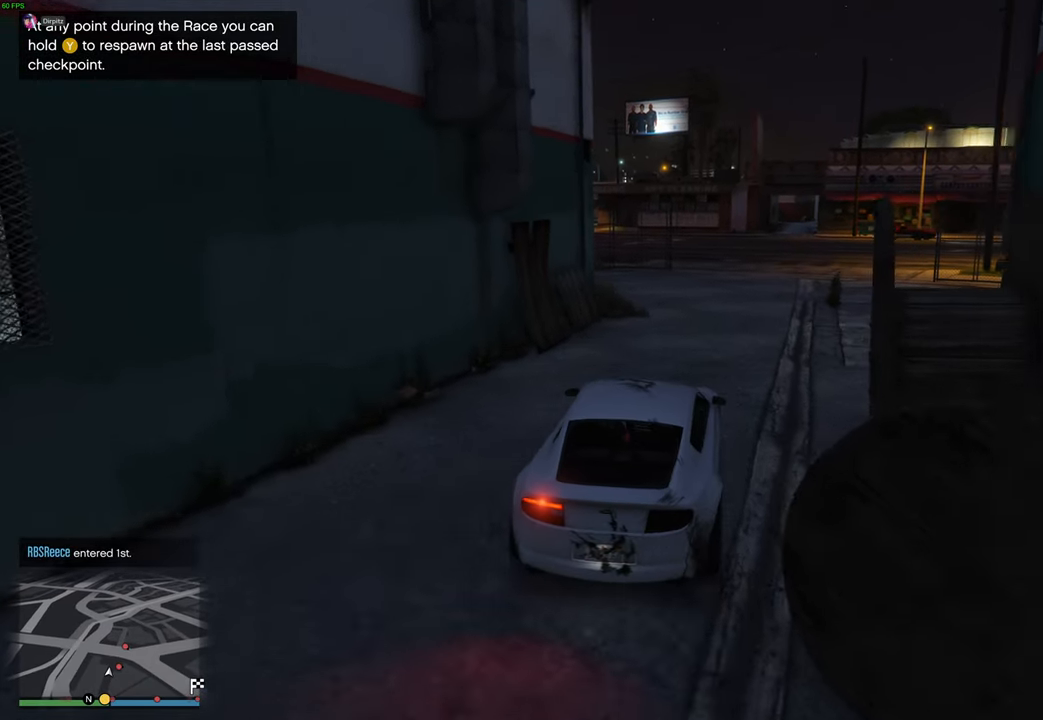
{"buttons": ["R2"], "left_stick": "center", "right_stick": "center", "events": [[50, "DPAD_DOWN", "down"], [117, "DPAD_DOWN", "up"], [150, "left_stick", "right"], [250, "left_stick", "center"]]}
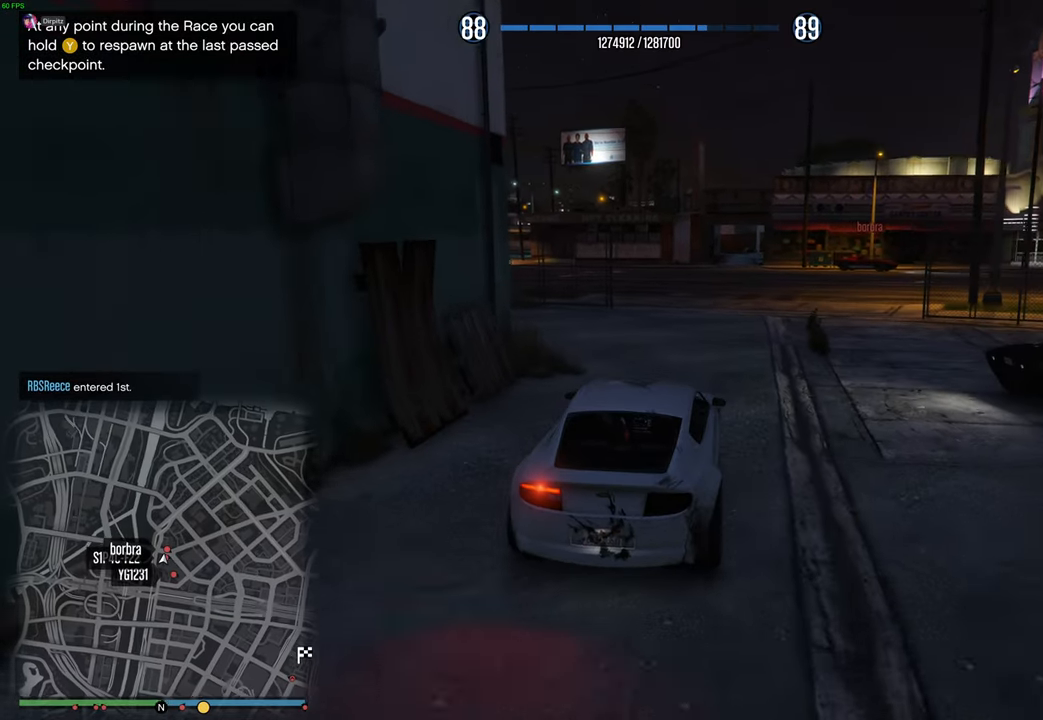
{"buttons": ["R2"], "left_stick": "right", "right_stick": "center", "events": [[200, "DPAD_DOWN", "down"], [300, "DPAD_DOWN", "up"], [384, "left_stick", "right"]]}
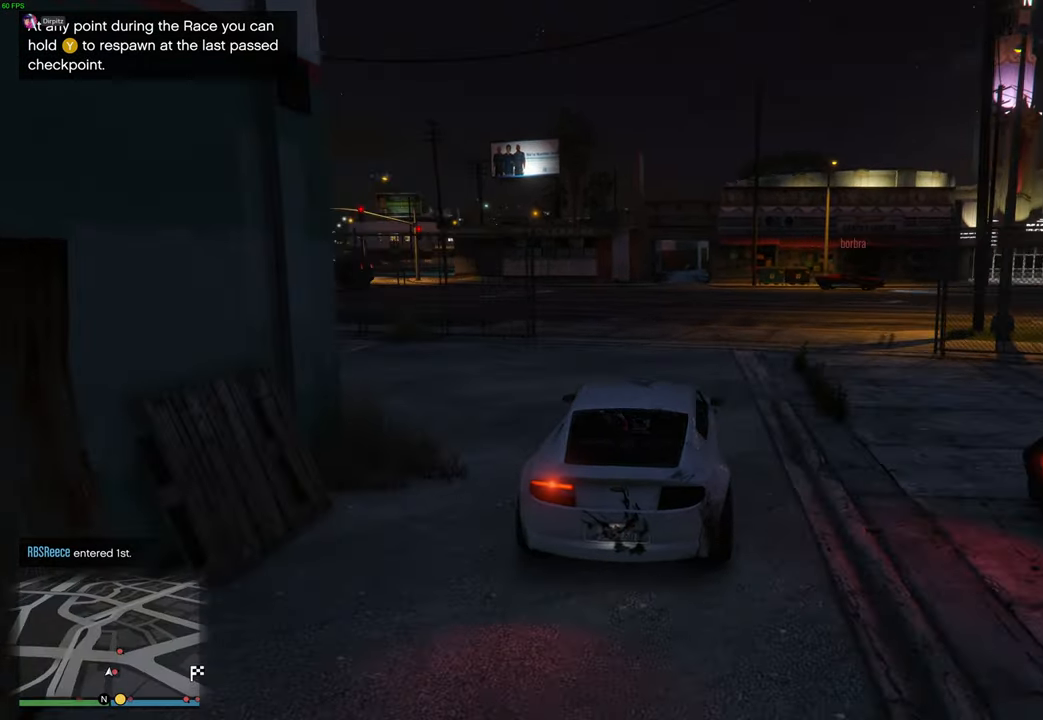
{"buttons": ["R2"], "left_stick": "right", "right_stick": "center", "events": [[50, "left_stick", "center"], [134, "left_stick", "right"], [267, "left_stick", "center"], [484, "left_stick", "right"]]}
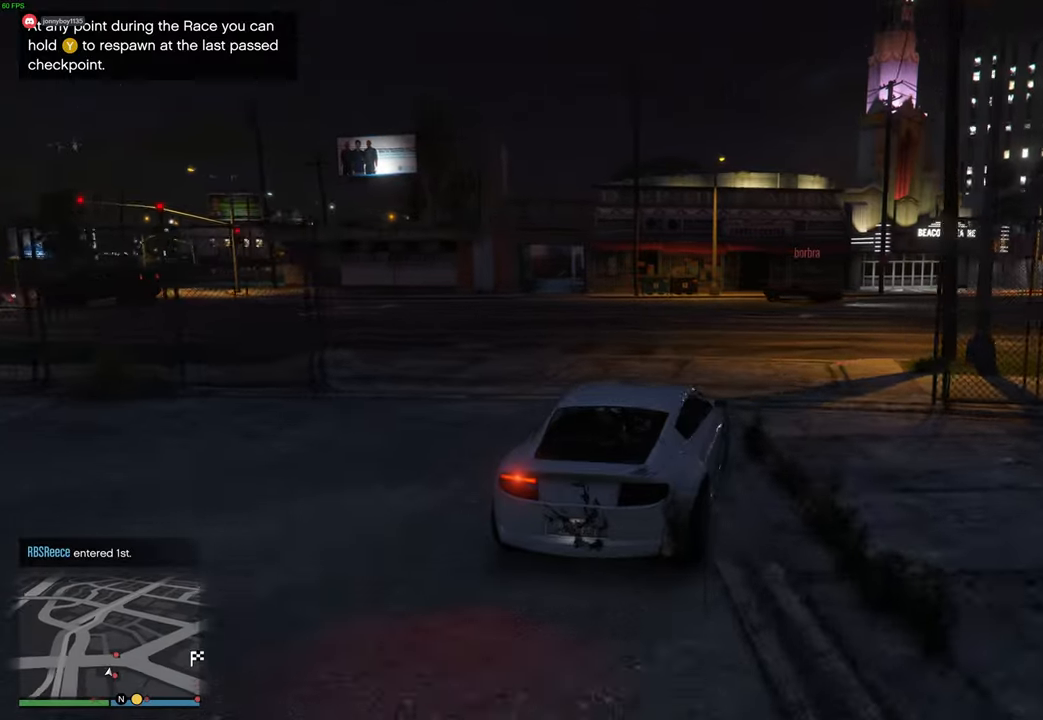
{"buttons": [], "left_stick": "up-right", "right_stick": "center", "events": [[150, "R2", "up"], [384, "left_stick", "up-right"], [400, "R2", "down"], [484, "R2", "up"]]}
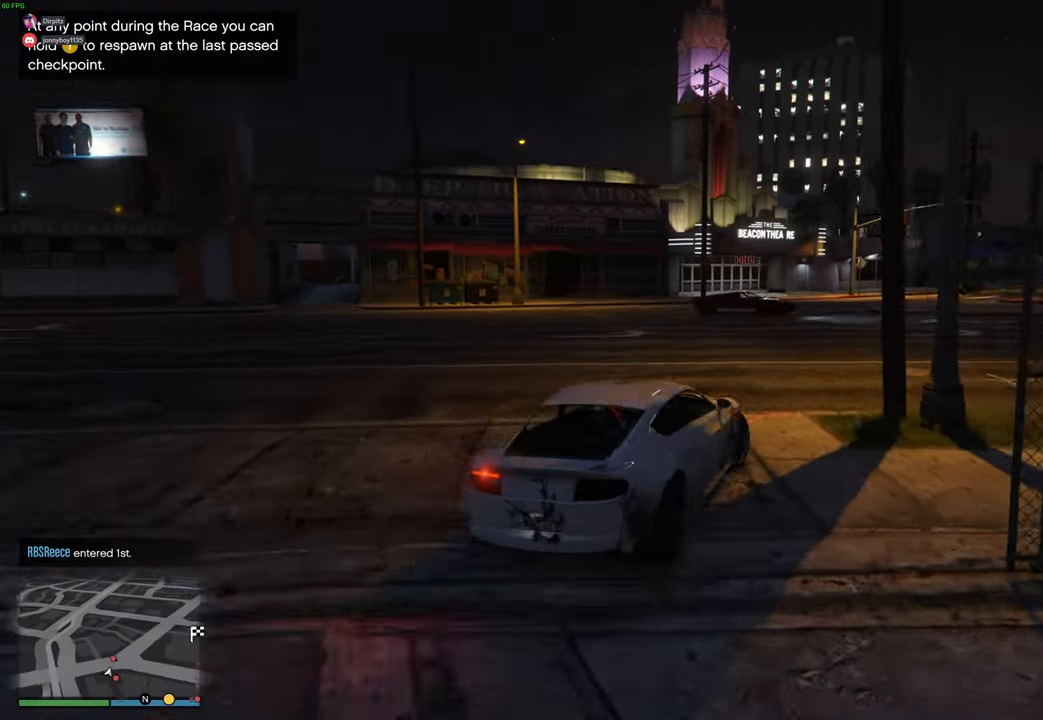
{"buttons": ["R2"], "left_stick": "right", "right_stick": "right", "events": [[84, "R2", "down"], [117, "right_stick", "right"], [167, "left_stick", "right"]]}
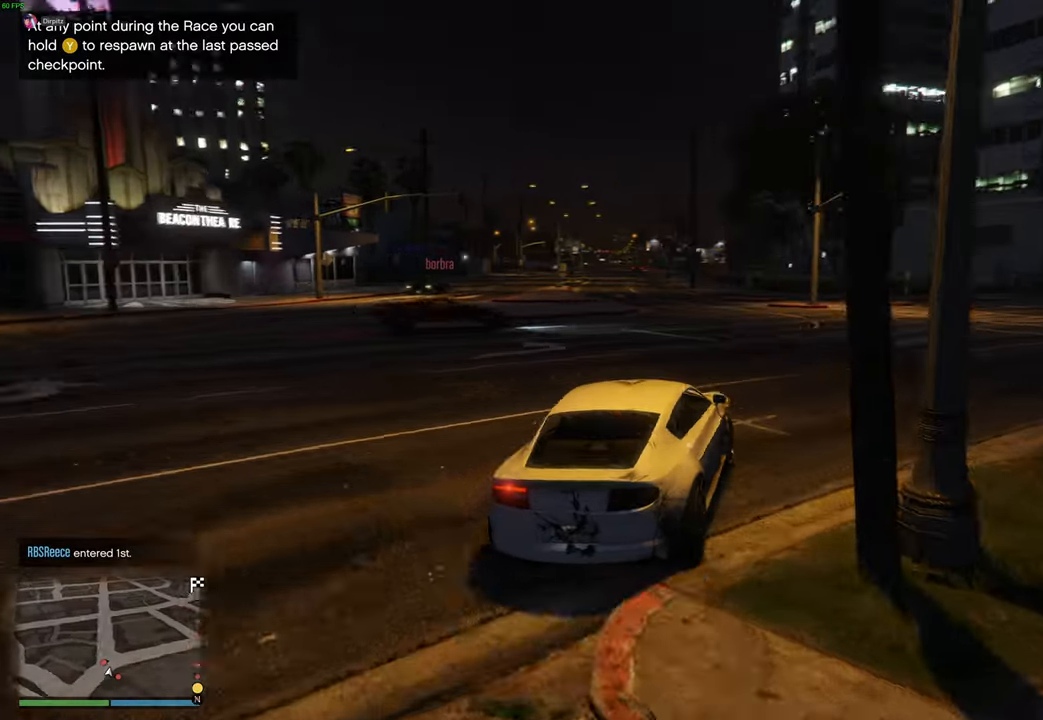
{"buttons": ["R2"], "left_stick": "right", "right_stick": "right", "events": [[100, "left_stick", "center"], [167, "left_stick", "right"]]}
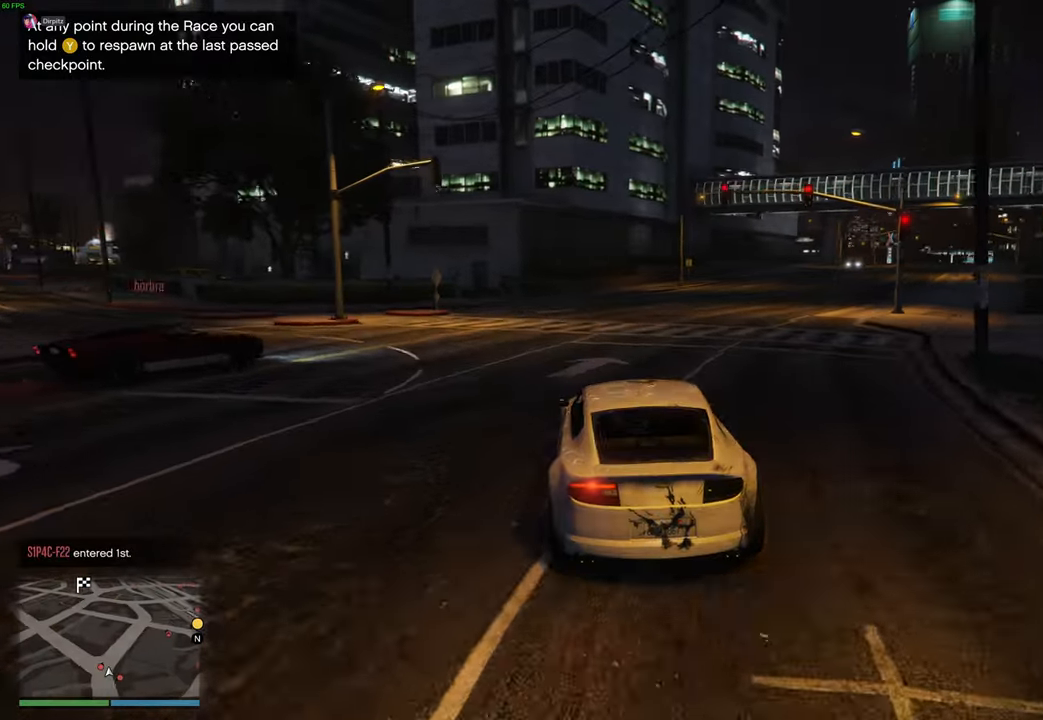
{"buttons": ["R2"], "left_stick": "center", "right_stick": "center", "events": [[100, "left_stick", "center"], [100, "right_stick", "center"], [234, "left_stick", "right"], [300, "left_stick", "center"]]}
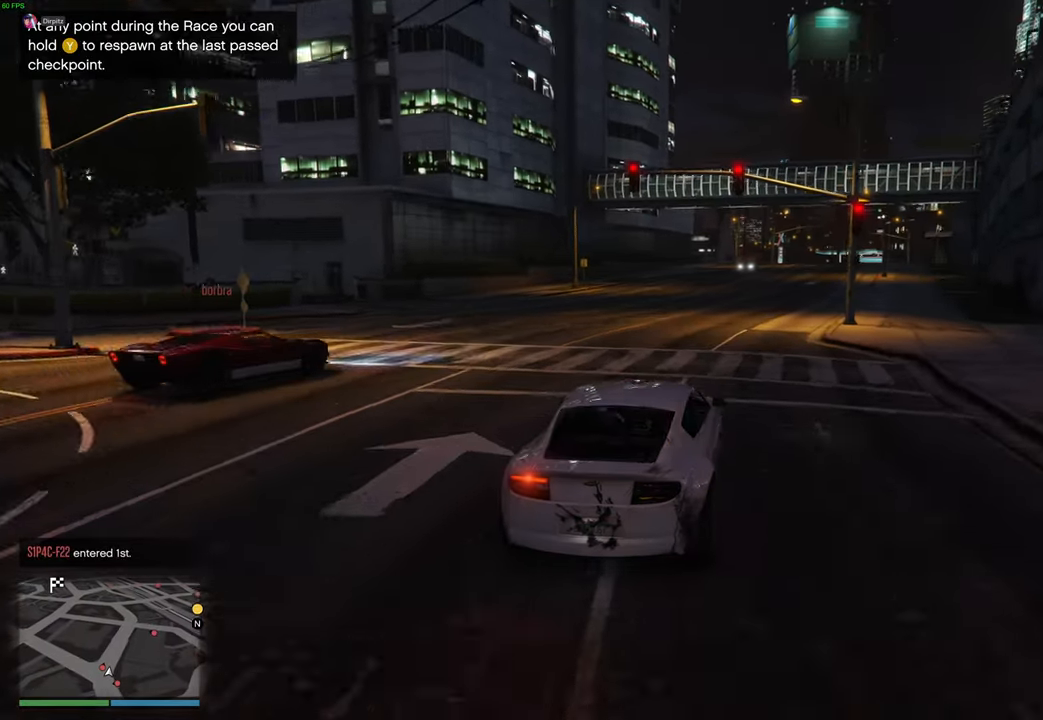
{"buttons": ["R2"], "left_stick": "right", "right_stick": "center", "events": [[434, "left_stick", "right"]]}
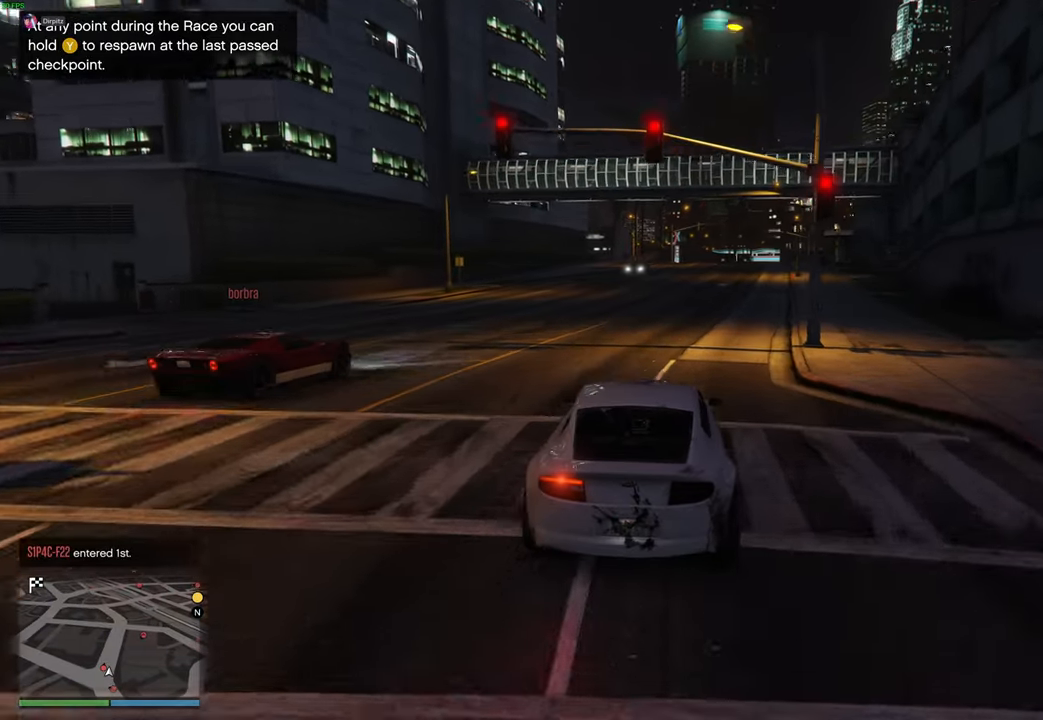
{"buttons": ["R2"], "left_stick": "center", "right_stick": "center", "events": [[34, "left_stick", "center"], [200, "left_stick", "up-right"], [300, "left_stick", "center"]]}
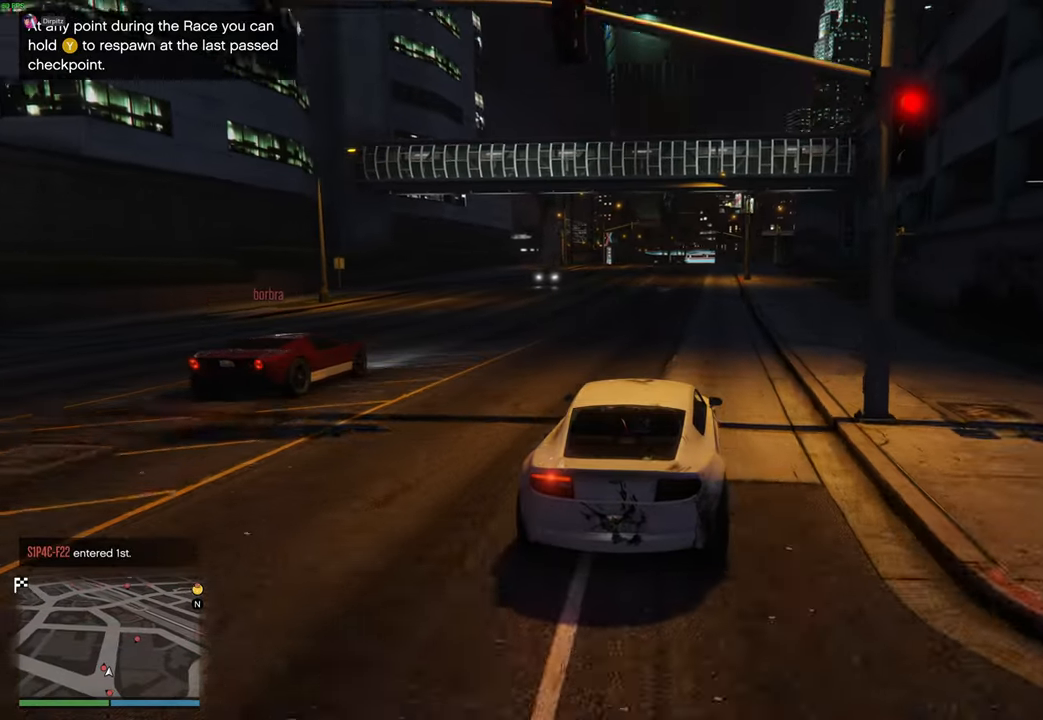
{"buttons": ["L2"], "left_stick": "center", "right_stick": "center", "events": [[217, "START", "down"], [300, "START", "up"], [317, "right_stick", "down"], [334, "R2", "up"], [384, "A", "down"], [400, "right_stick", "center"], [484, "L2", "down"], [500, "A", "up"]]}
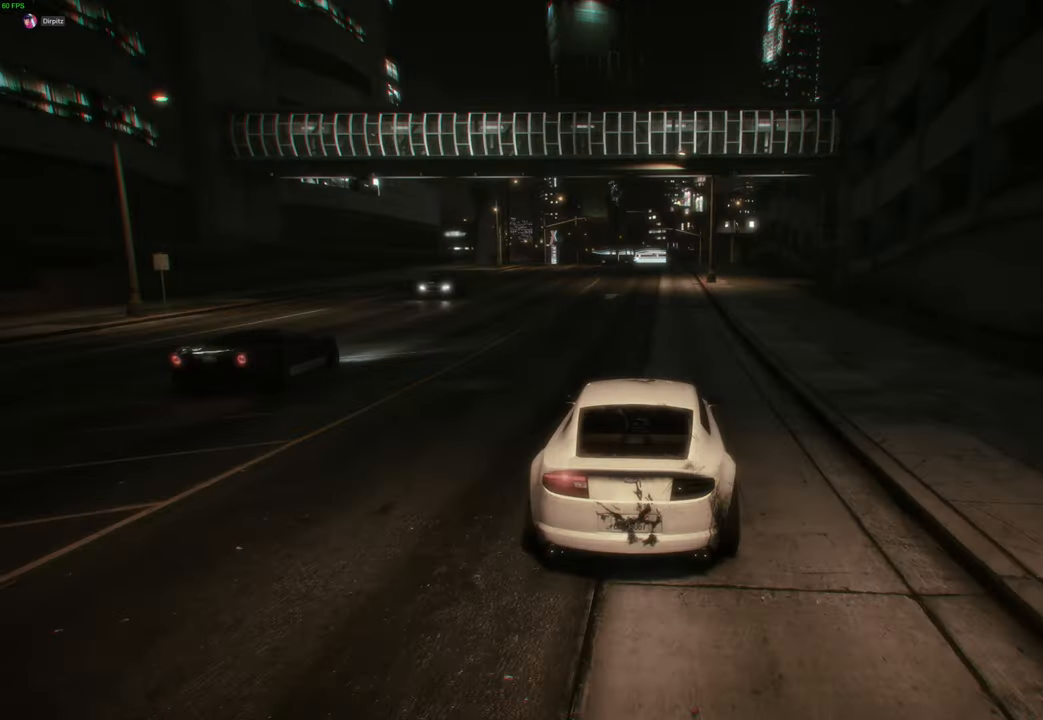
{"buttons": ["L2"], "left_stick": "up", "right_stick": "center", "events": [[17, "left_stick", "up"]]}
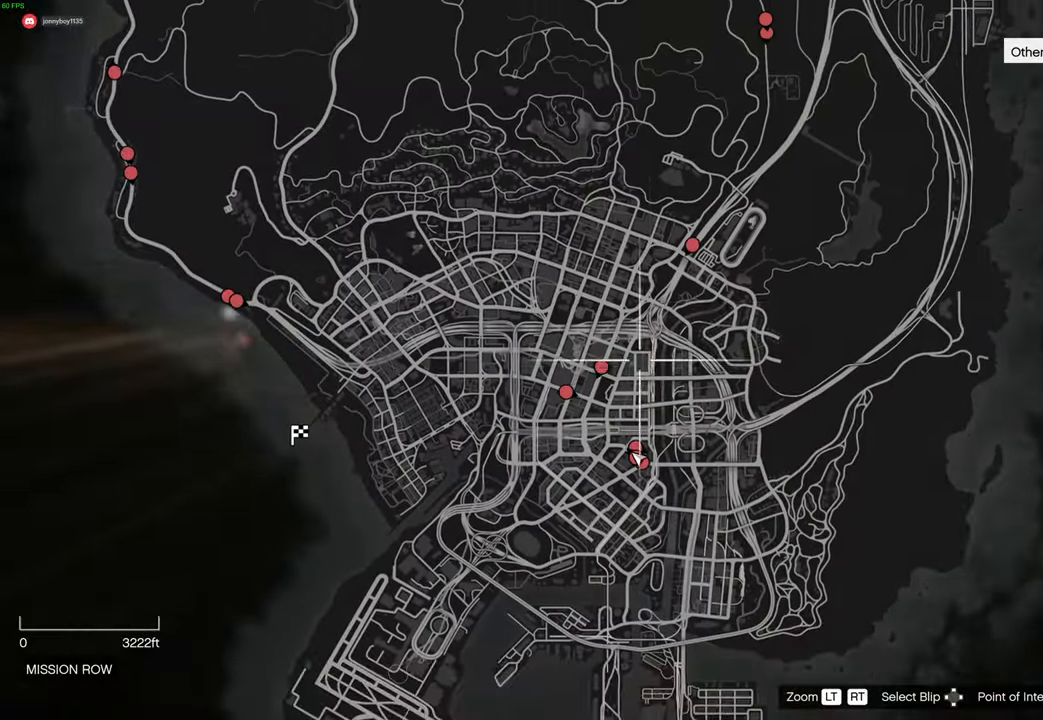
{"buttons": [], "left_stick": "up-left", "right_stick": "center", "events": [[67, "L2", "up"], [100, "left_stick", "up-right"], [384, "left_stick", "up-left"]]}
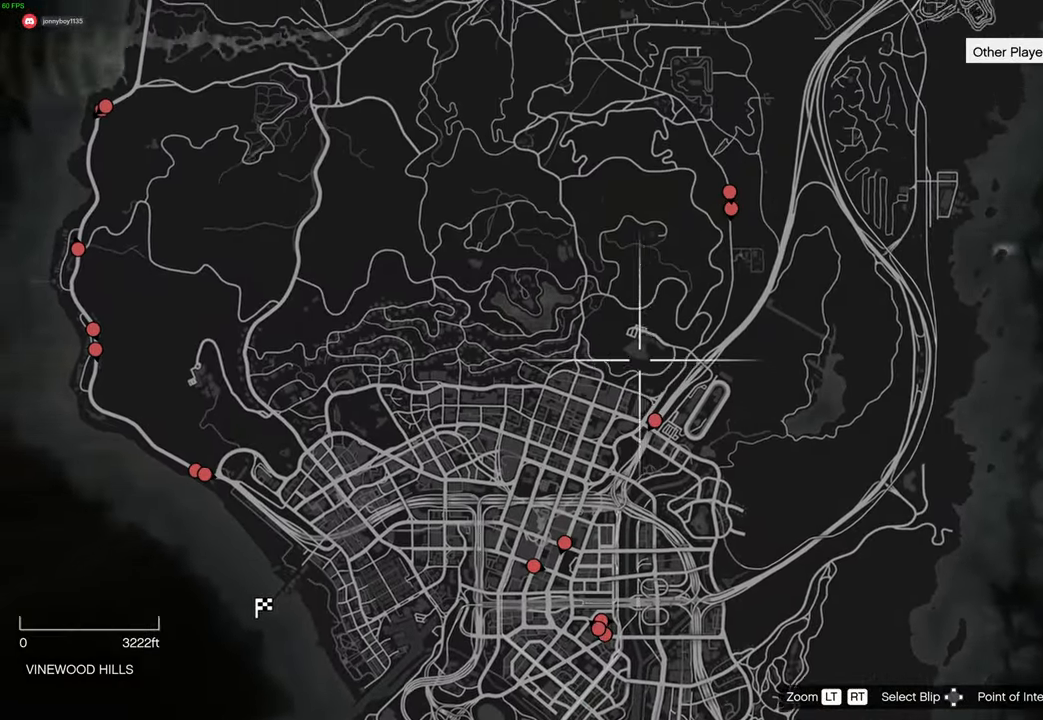
{"buttons": [], "left_stick": "up-left", "right_stick": "center", "events": [[217, "left_stick", "up-right"], [484, "left_stick", "up-left"]]}
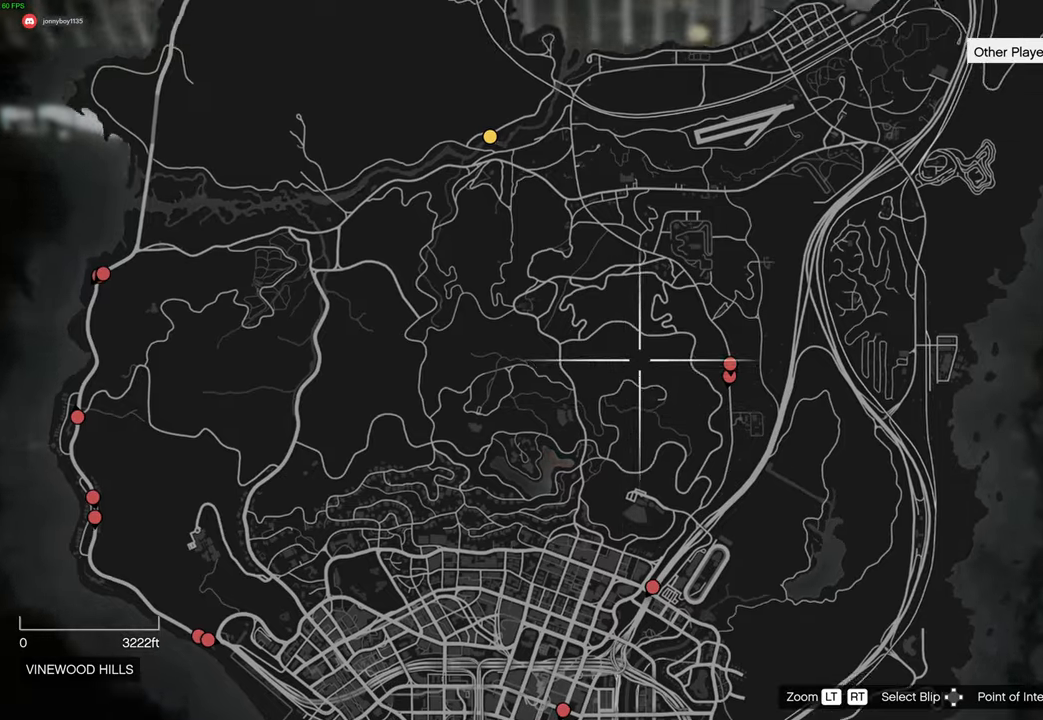
{"buttons": [], "left_stick": "up-left", "right_stick": "center", "events": []}
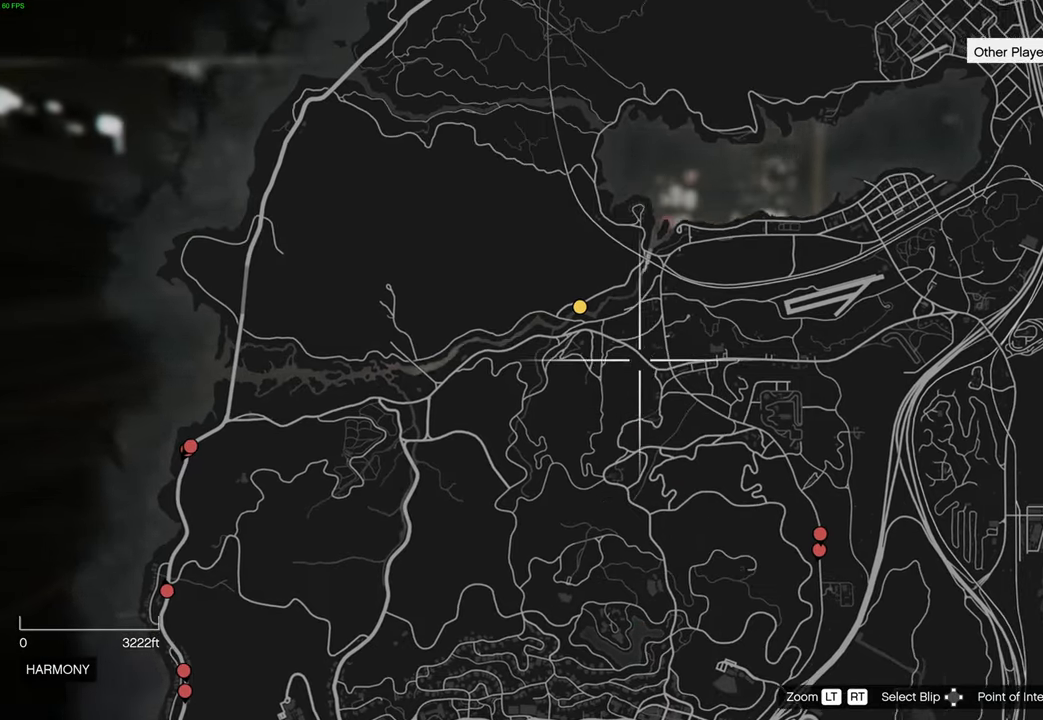
{"buttons": [], "left_stick": "center", "right_stick": "center", "events": [[167, "left_stick", "center"], [234, "left_stick", "up"], [334, "left_stick", "center"], [400, "A", "down"], [484, "A", "up"]]}
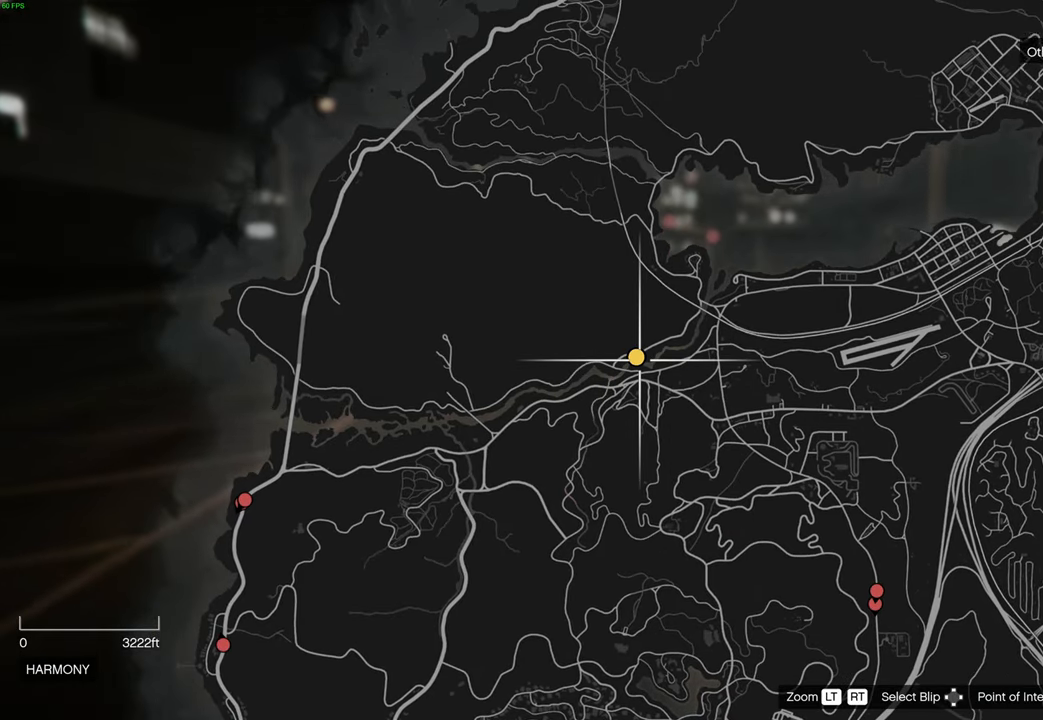
{"buttons": ["R2"], "left_stick": "center", "right_stick": "center", "events": [[50, "B", "down"], [117, "B", "up"], [184, "B", "down"], [267, "B", "up"], [317, "R2", "down"]]}
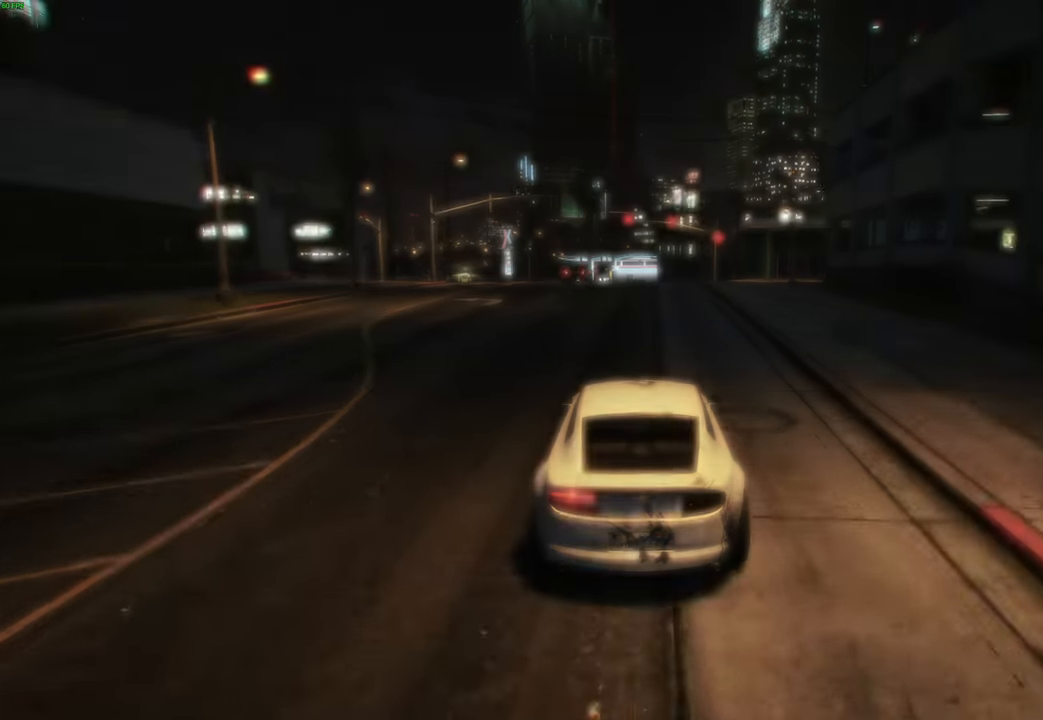
{"buttons": ["R2"], "left_stick": "center", "right_stick": "center", "events": [[67, "left_stick", "up-left"], [150, "left_stick", "center"], [334, "left_stick", "up-left"], [384, "left_stick", "center"]]}
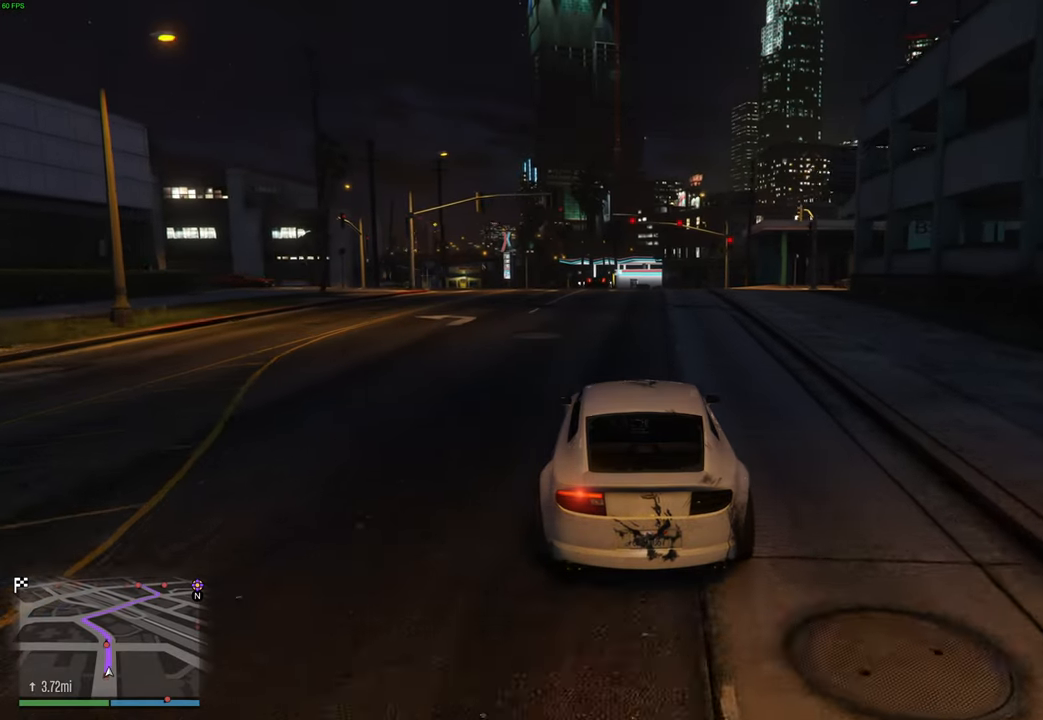
{"buttons": ["R2"], "left_stick": "center", "right_stick": "center", "events": [[334, "left_stick", "up-left"], [400, "left_stick", "center"]]}
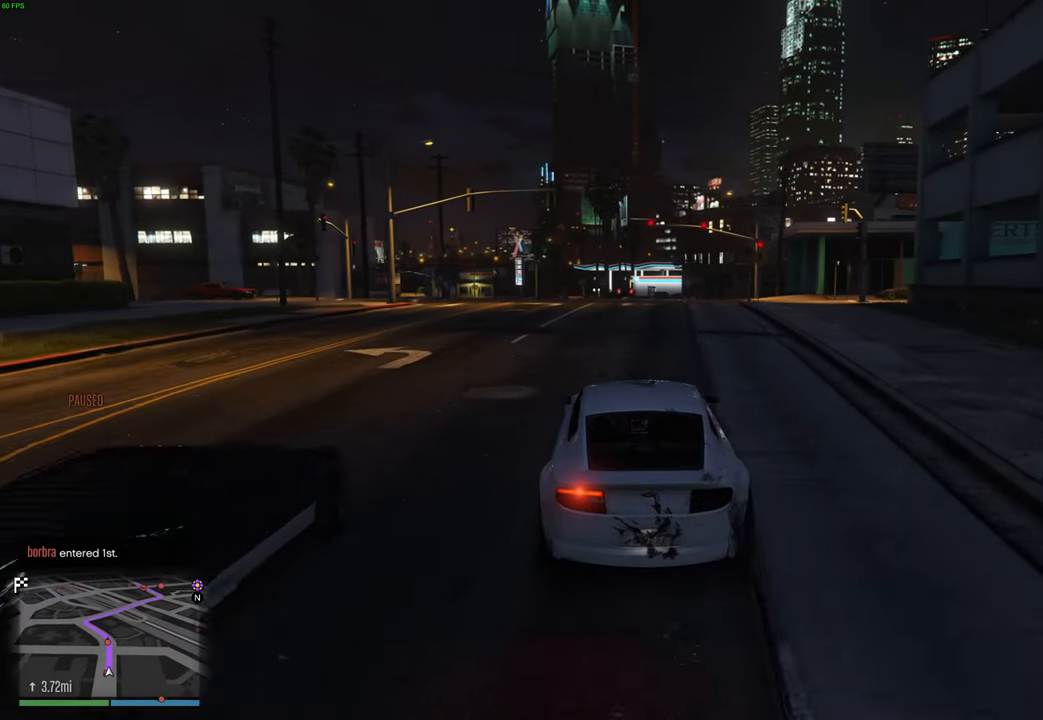
{"buttons": ["R2", "DPAD_DOWN"], "left_stick": "center", "right_stick": "center", "events": [[350, "DPAD_DOWN", "down"], [350, "left_stick", "up-right"], [417, "DPAD_DOWN", "up"], [450, "left_stick", "center"], [484, "DPAD_DOWN", "down"]]}
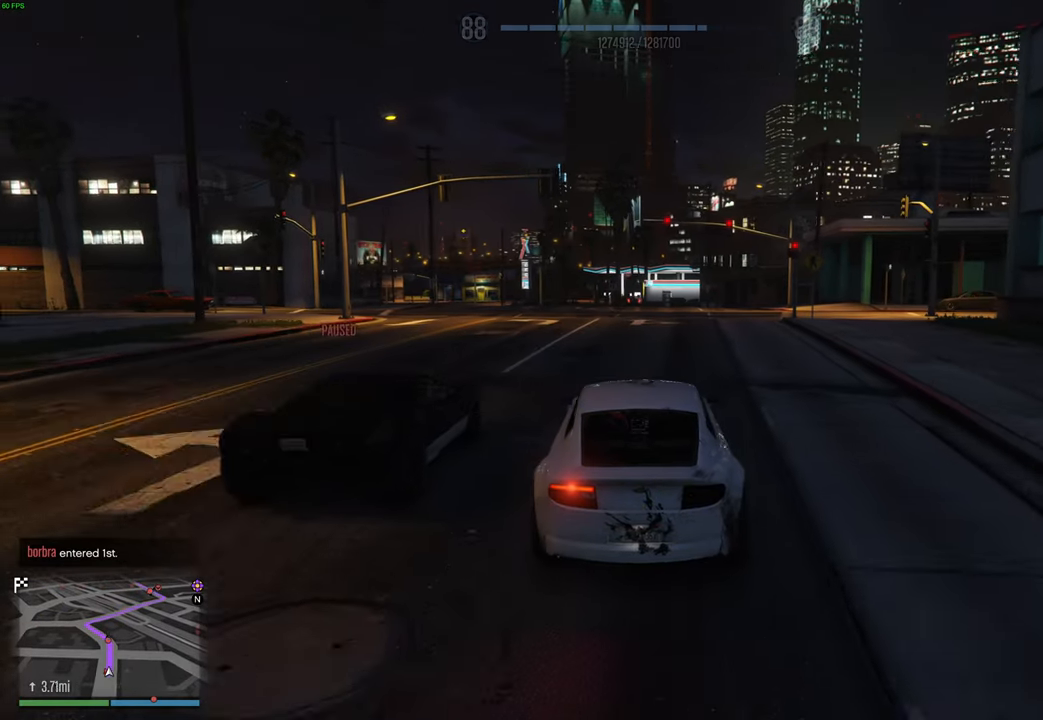
{"buttons": ["R2", "DPAD_DOWN"], "left_stick": "center", "right_stick": "center", "events": [[67, "DPAD_DOWN", "up"], [217, "left_stick", "up-left"], [300, "left_stick", "center"], [467, "DPAD_DOWN", "down"]]}
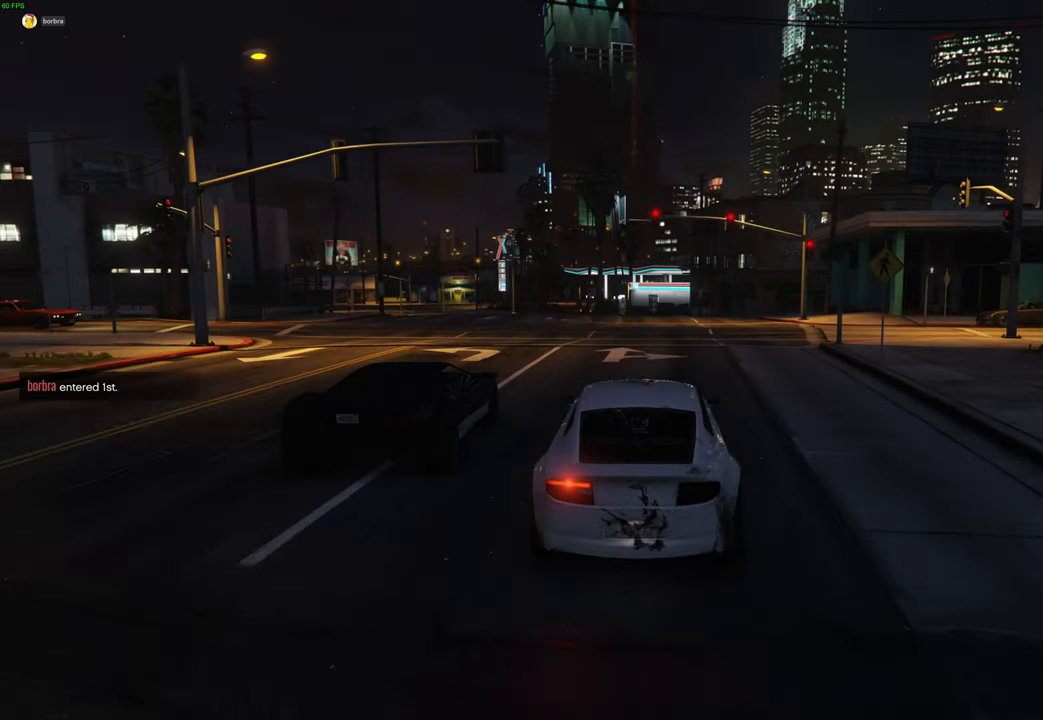
{"buttons": ["R2"], "left_stick": "center", "right_stick": "center", "events": [[50, "DPAD_DOWN", "up"]]}
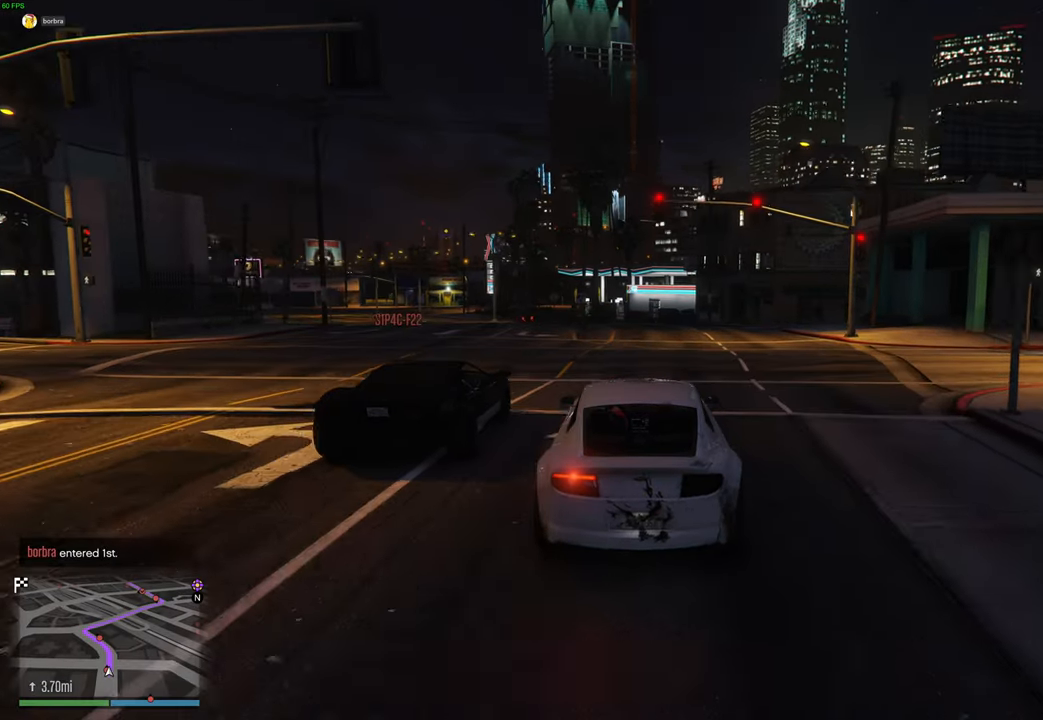
{"buttons": ["R2"], "left_stick": "center", "right_stick": "center", "events": []}
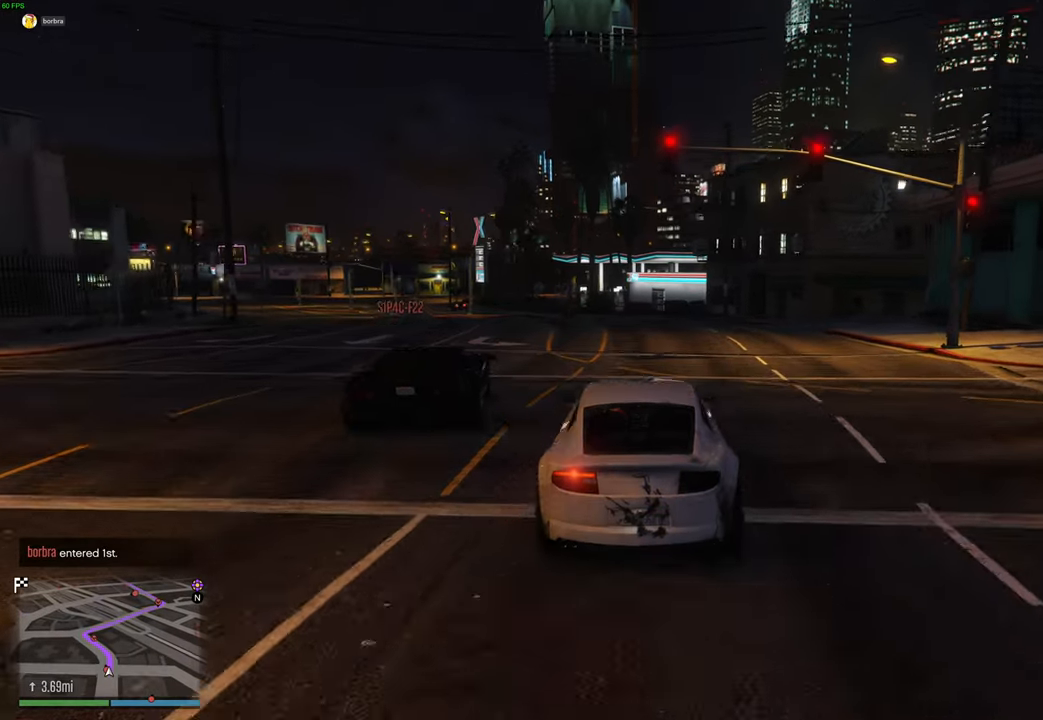
{"buttons": ["R2"], "left_stick": "center", "right_stick": "center", "events": [[134, "left_stick", "up-left"], [234, "left_stick", "center"]]}
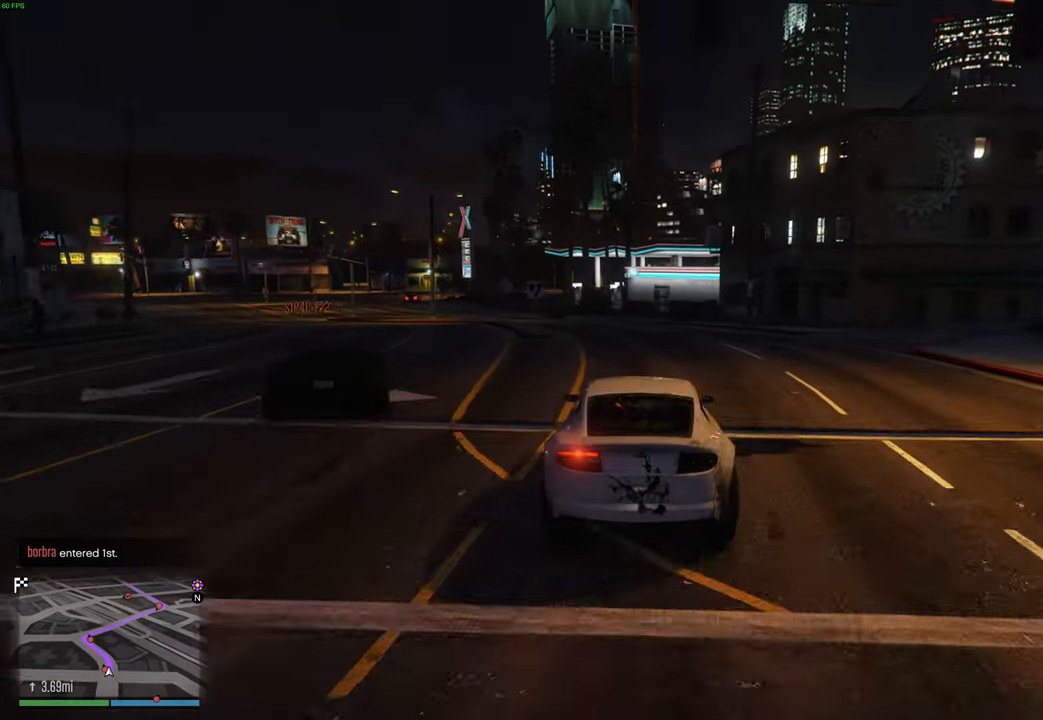
{"buttons": ["R2"], "left_stick": "center", "right_stick": "center", "events": [[17, "left_stick", "up-left"], [134, "left_stick", "center"], [200, "left_stick", "up-left"], [300, "left_stick", "center"], [384, "left_stick", "up-left"], [500, "left_stick", "center"]]}
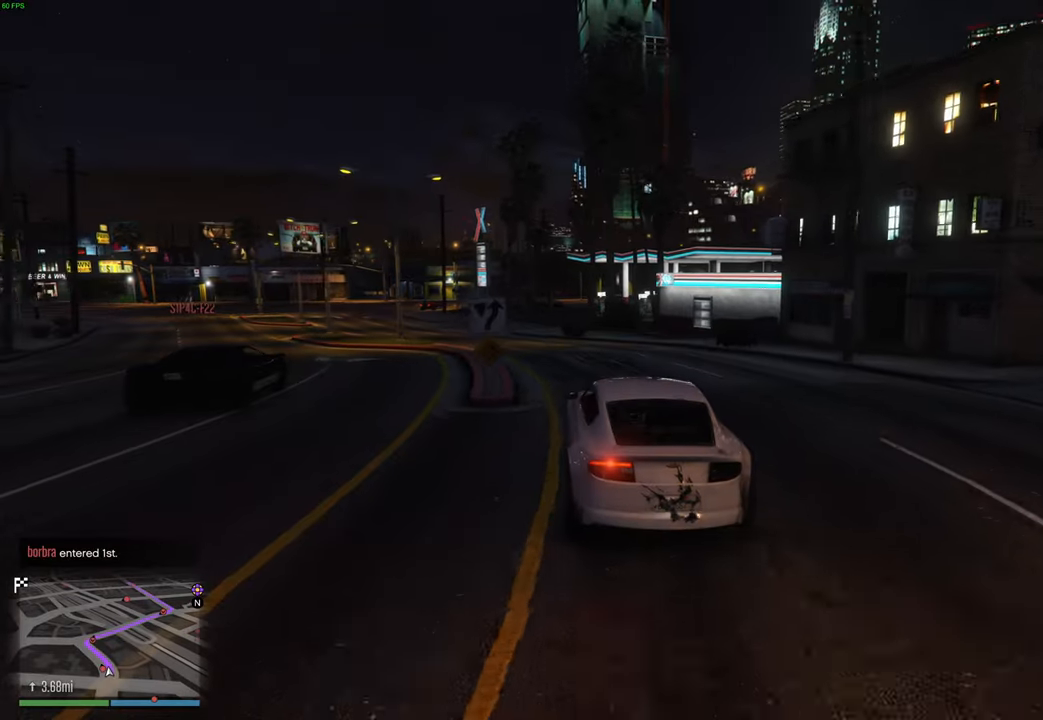
{"buttons": ["R2"], "left_stick": "center", "right_stick": "center", "events": [[100, "left_stick", "left"], [200, "left_stick", "center"]]}
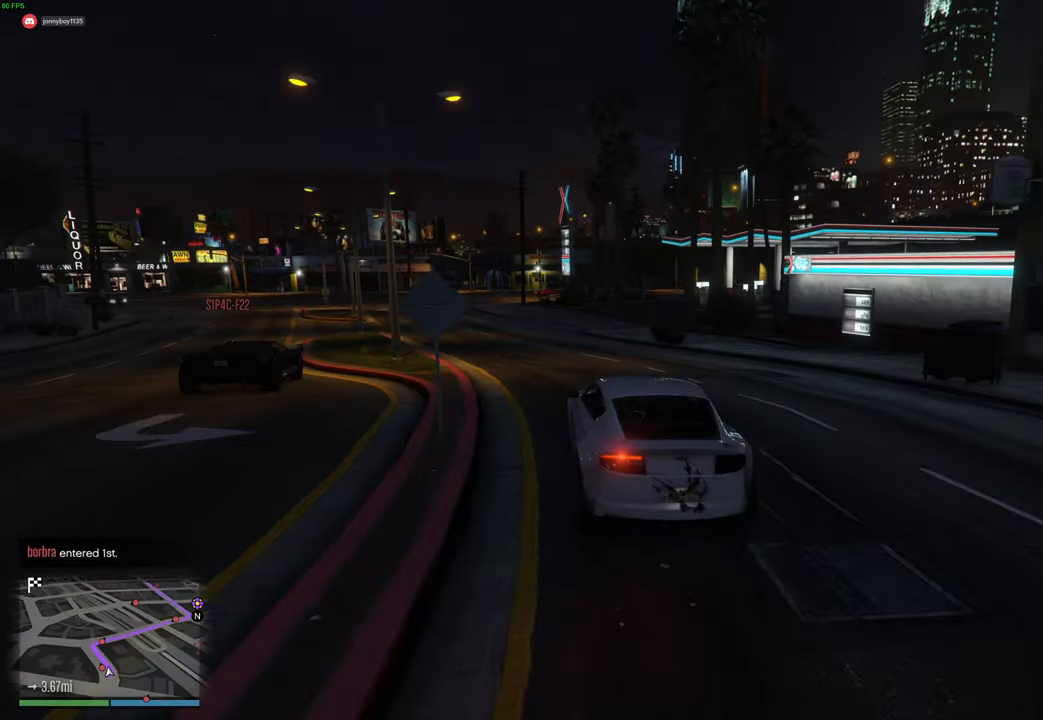
{"buttons": ["R2"], "left_stick": "right", "right_stick": "center", "events": [[367, "left_stick", "right"]]}
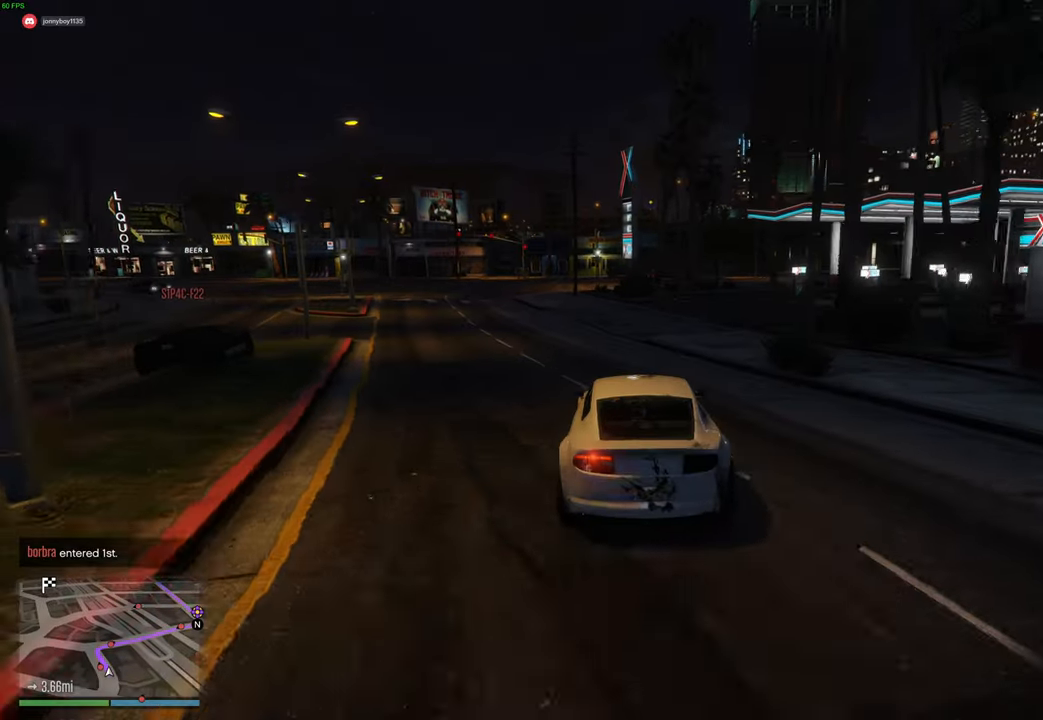
{"buttons": ["R2"], "left_stick": "center", "right_stick": "center", "events": [[34, "left_stick", "center"], [117, "left_stick", "right"], [267, "left_stick", "center"]]}
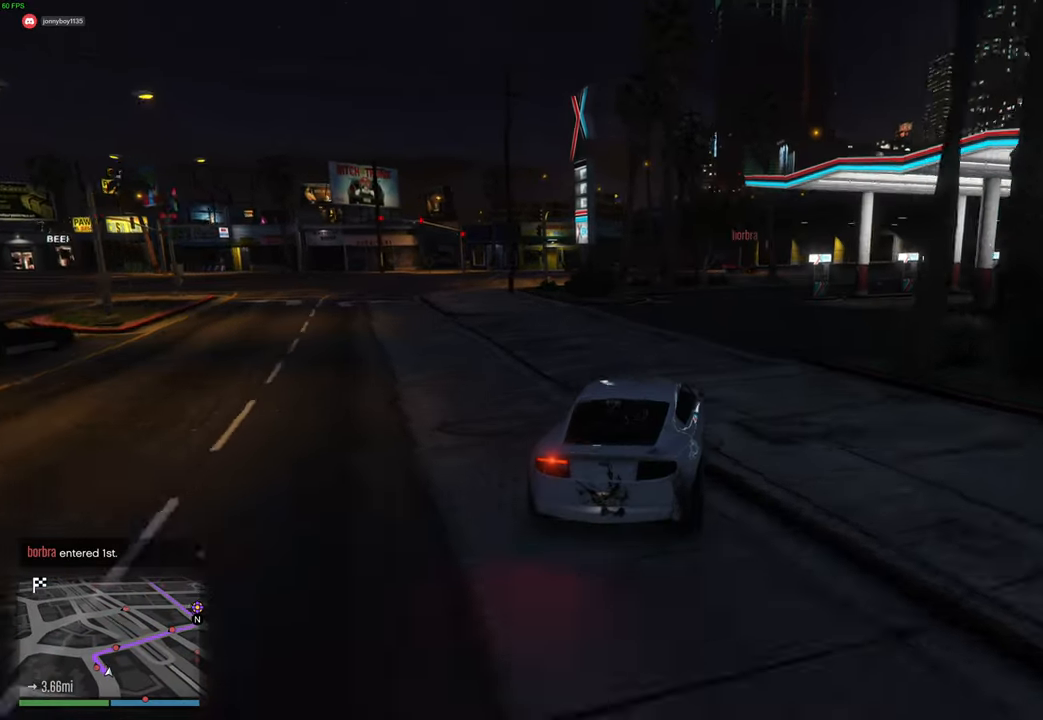
{"buttons": ["R2"], "left_stick": "center", "right_stick": "center", "events": [[150, "left_stick", "right"], [334, "left_stick", "center"], [384, "left_stick", "right"], [500, "left_stick", "center"]]}